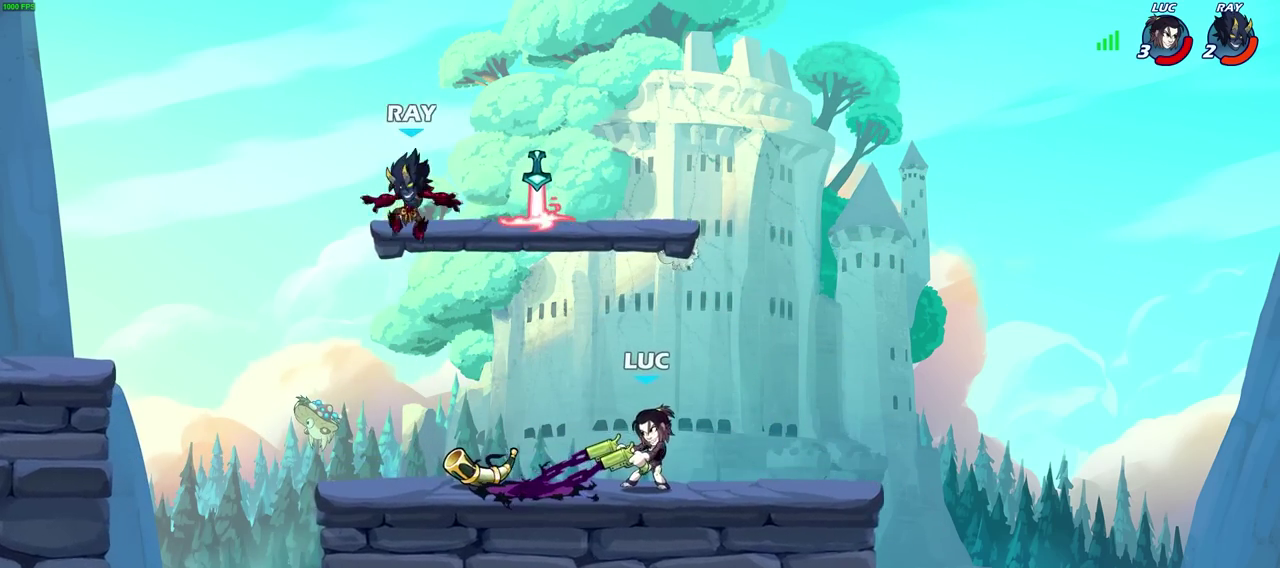
Gameplay with a controller (PlayStation layout); each line is a JSON object with the inputs held at the frame after it (dt_ms = milliseconds from this image to that frame). "events" lists button and stick changes between this image and that frame as [ms after this image, input, new state], when the widget could be followed in between.
{"dt_ms": 700, "buttons": [], "left_stick": "center", "right_stick": "center", "events": [[150, "CIRCLE", "up"]]}
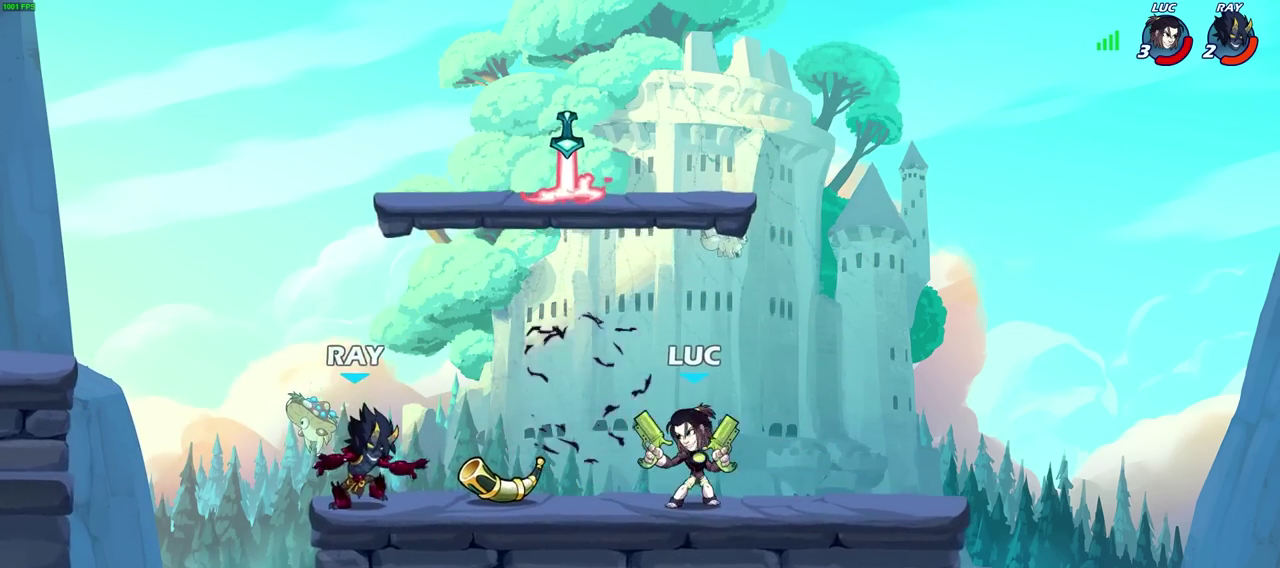
{"dt_ms": 600, "buttons": [], "left_stick": "left", "right_stick": "center", "events": [[67, "CROSS", "down"], [67, "left_stick", "left"], [100, "SQUARE", "down"], [150, "CROSS", "up"], [167, "SQUARE", "up"], [183, "left_stick", "center"], [550, "left_stick", "left"]]}
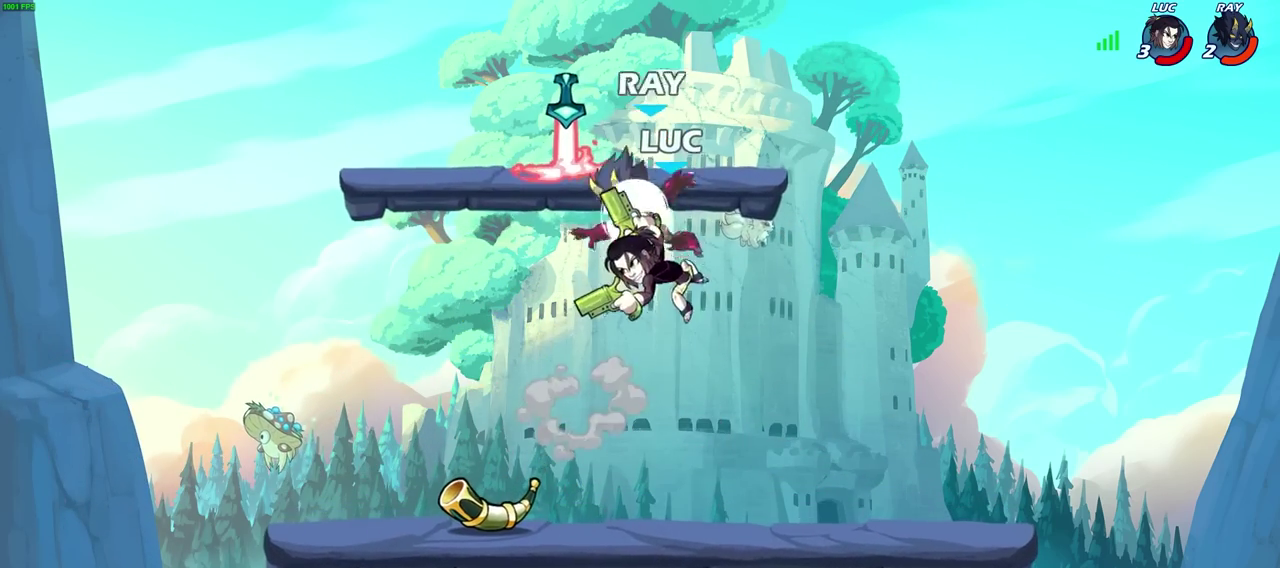
{"dt_ms": 300, "buttons": ["CROSS"], "left_stick": "center", "right_stick": "center", "events": [[283, "CROSS", "down"], [300, "left_stick", "center"]]}
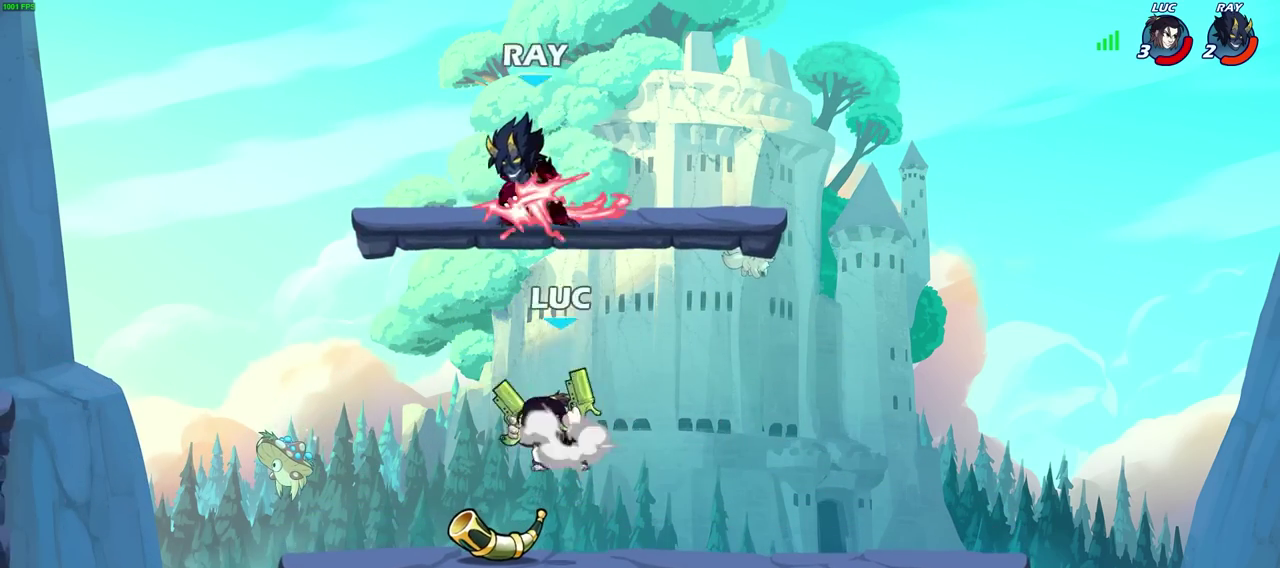
{"dt_ms": 500, "buttons": [], "left_stick": "center", "right_stick": "center", "events": [[117, "CROSS", "up"], [150, "R2", "down"], [167, "SQUARE", "down"], [167, "left_stick", "down"], [267, "SQUARE", "up"], [300, "R2", "up"], [300, "left_stick", "center"]]}
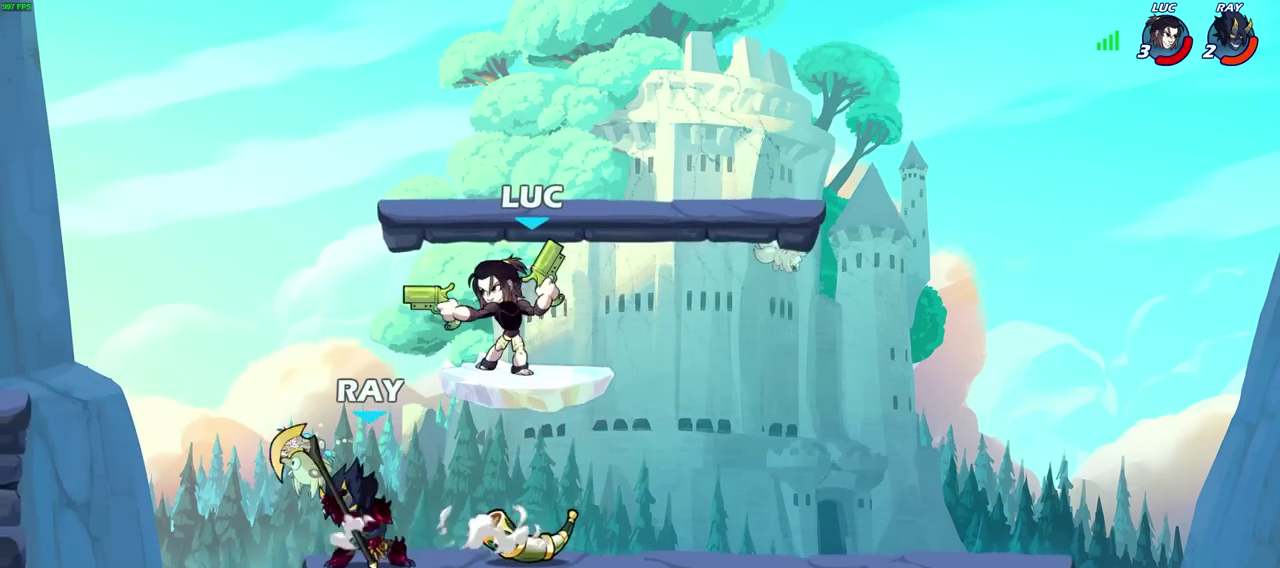
{"dt_ms": 700, "buttons": [], "left_stick": "up-right", "right_stick": "center", "events": [[217, "left_stick", "left"], [333, "CROSS", "down"], [400, "left_stick", "up-left"], [583, "CROSS", "up"], [700, "left_stick", "up-right"]]}
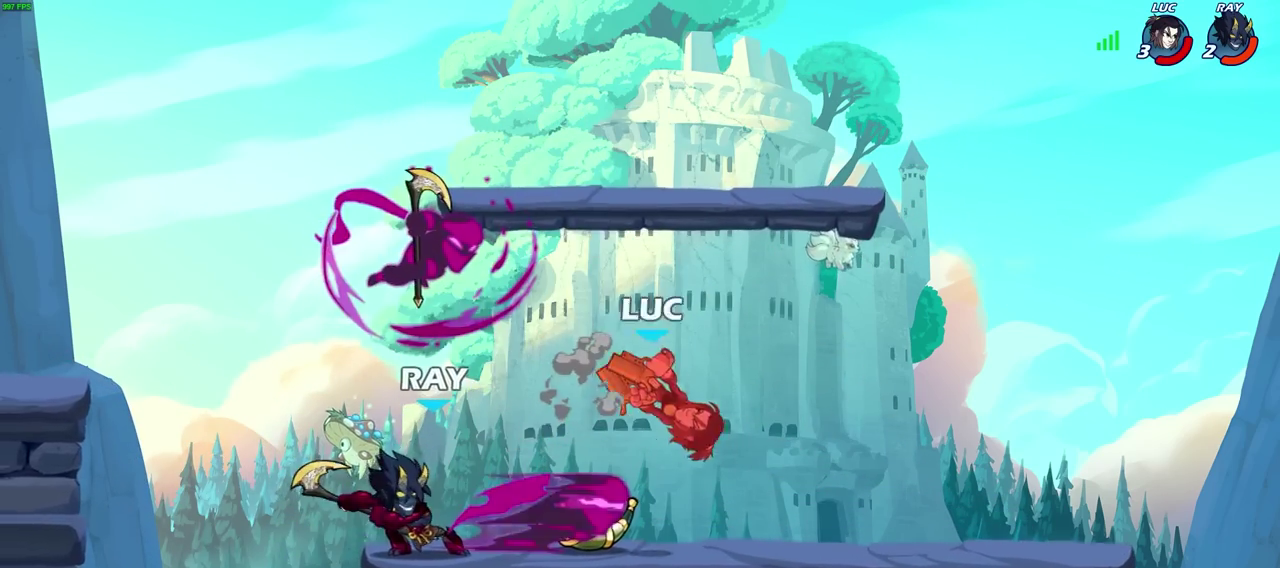
{"dt_ms": 300, "buttons": [], "left_stick": "center", "right_stick": "center", "events": [[150, "left_stick", "center"]]}
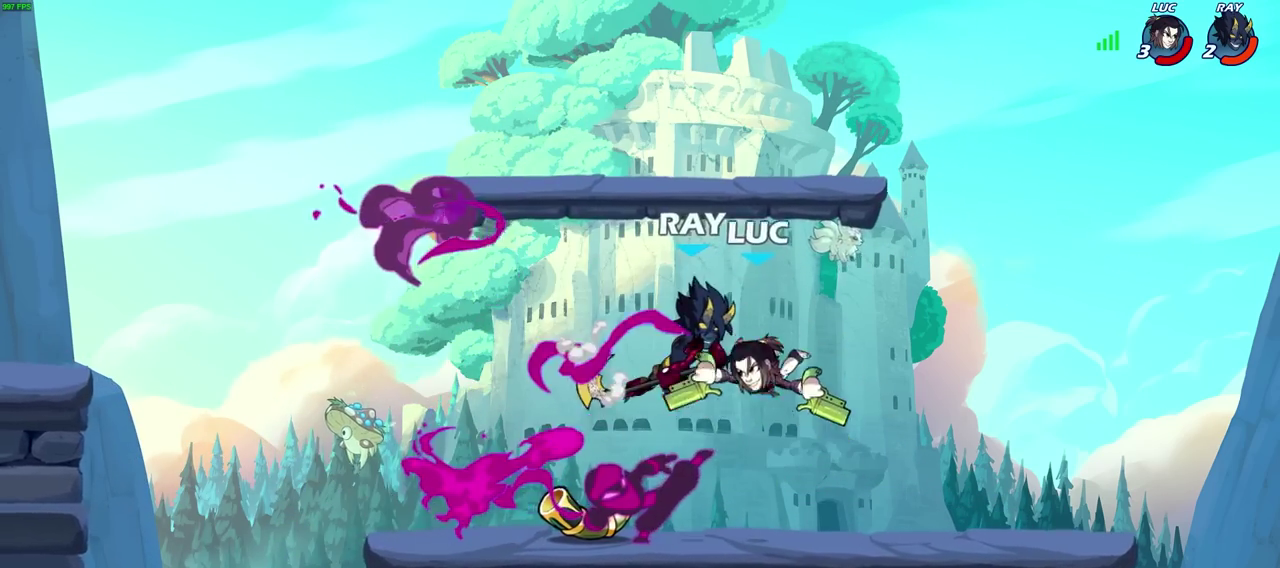
{"dt_ms": 400, "buttons": [], "left_stick": "left", "right_stick": "center", "events": [[300, "left_stick", "left"]]}
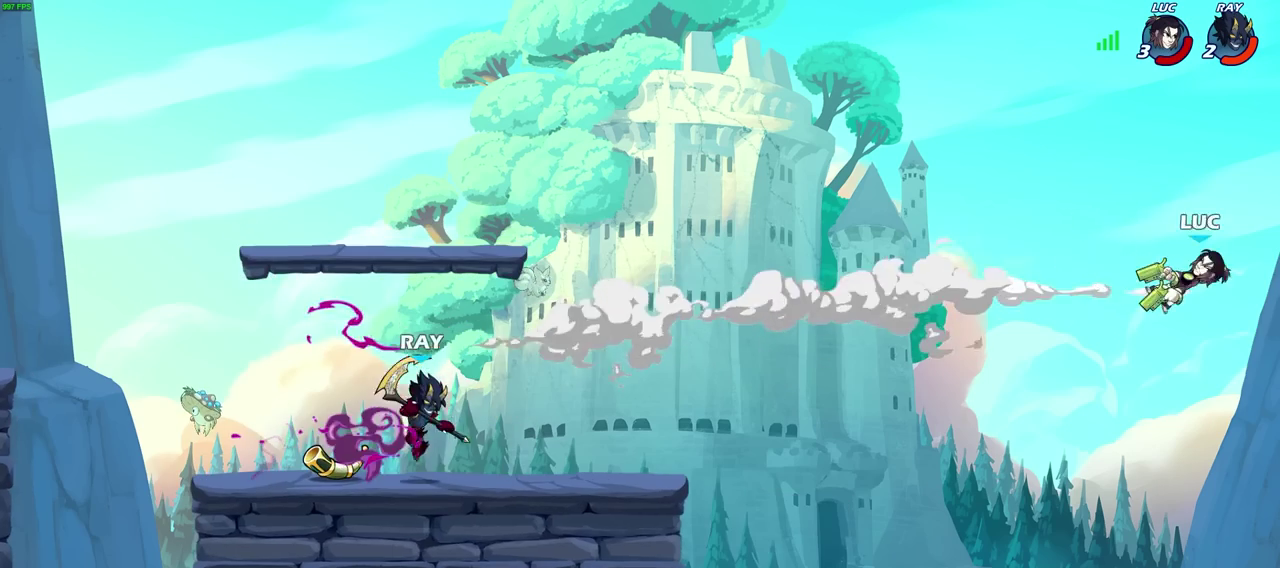
{"dt_ms": 800, "buttons": [], "left_stick": "left", "right_stick": "center", "events": []}
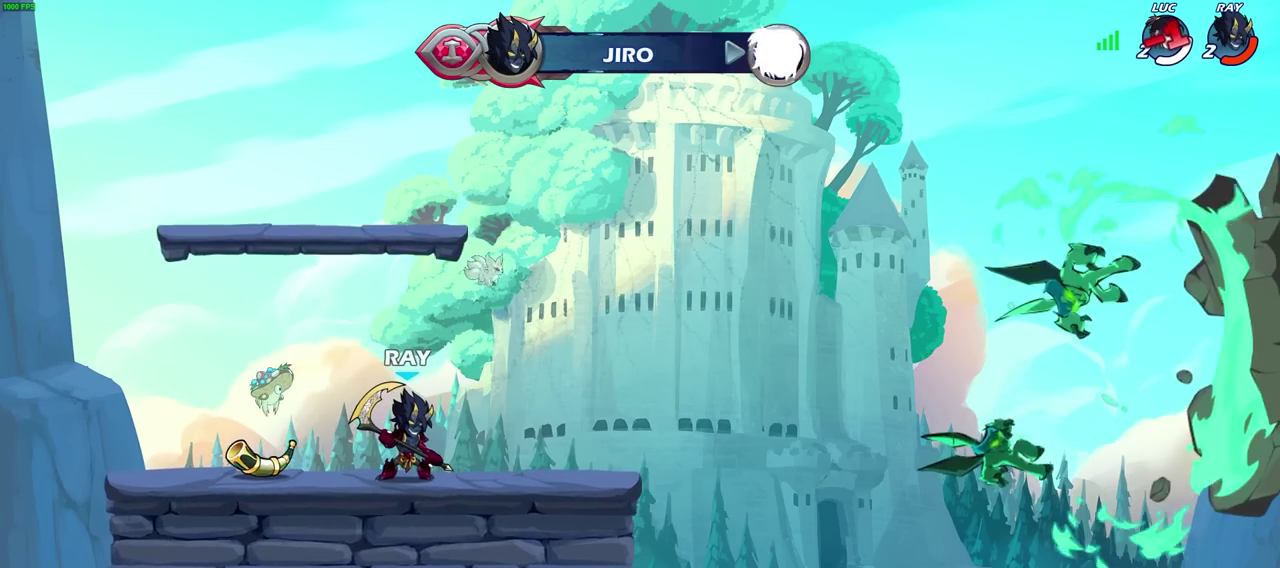
{"dt_ms": 300, "buttons": [], "left_stick": "center", "right_stick": "center", "events": [[133, "left_stick", "center"]]}
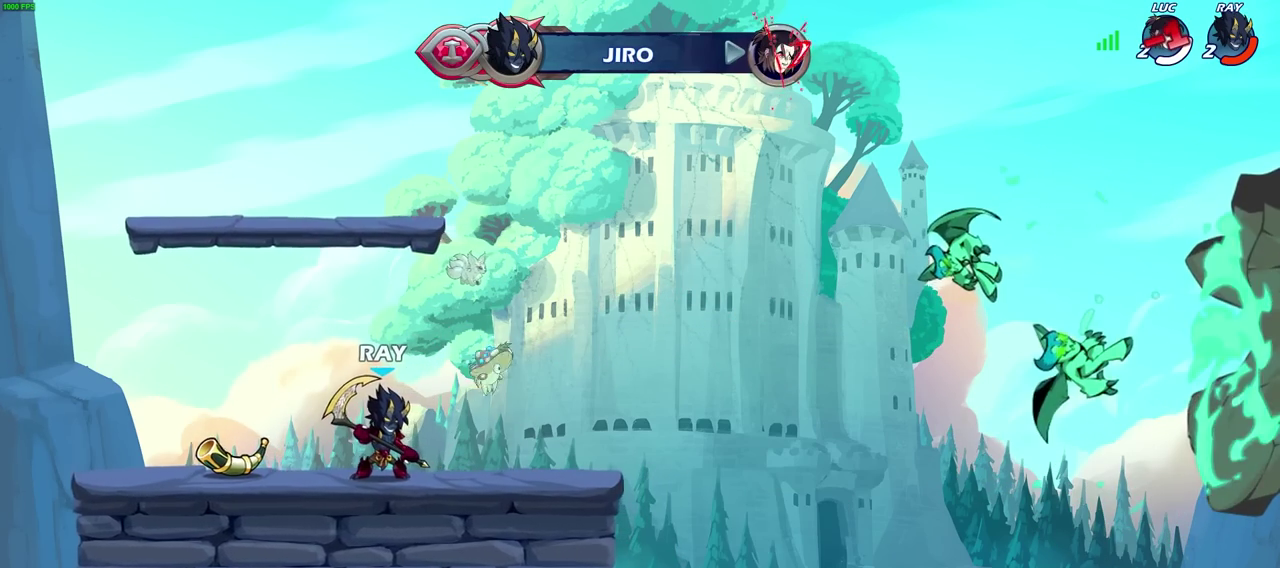
{"dt_ms": 300, "buttons": [], "left_stick": "center", "right_stick": "center", "events": []}
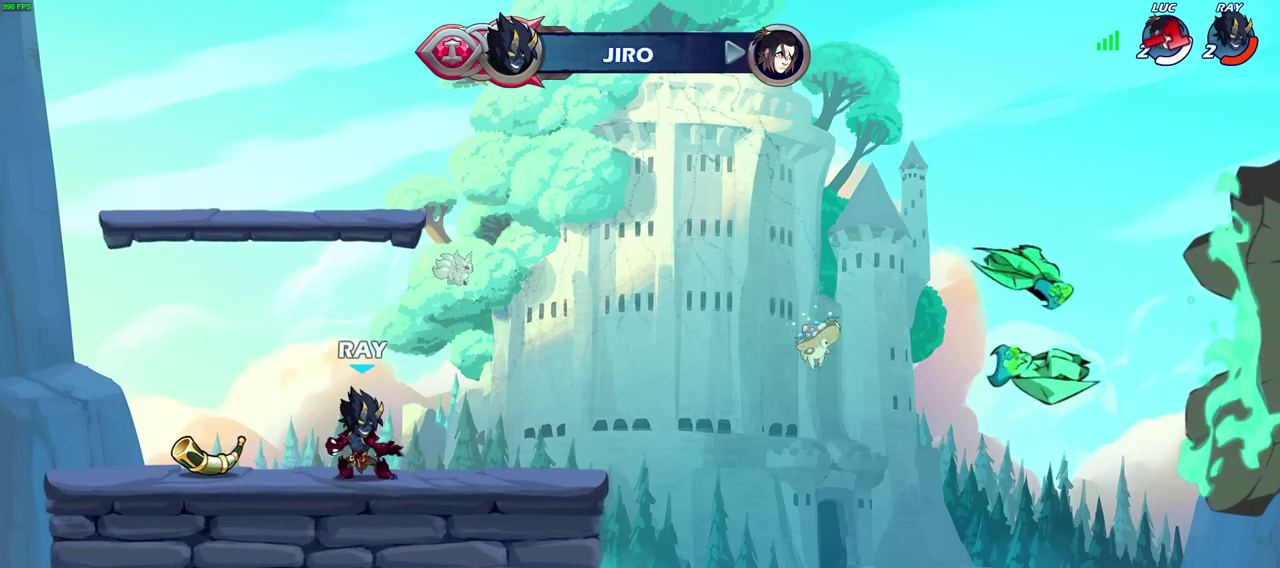
{"dt_ms": 900, "buttons": [], "left_stick": "center", "right_stick": "center", "events": []}
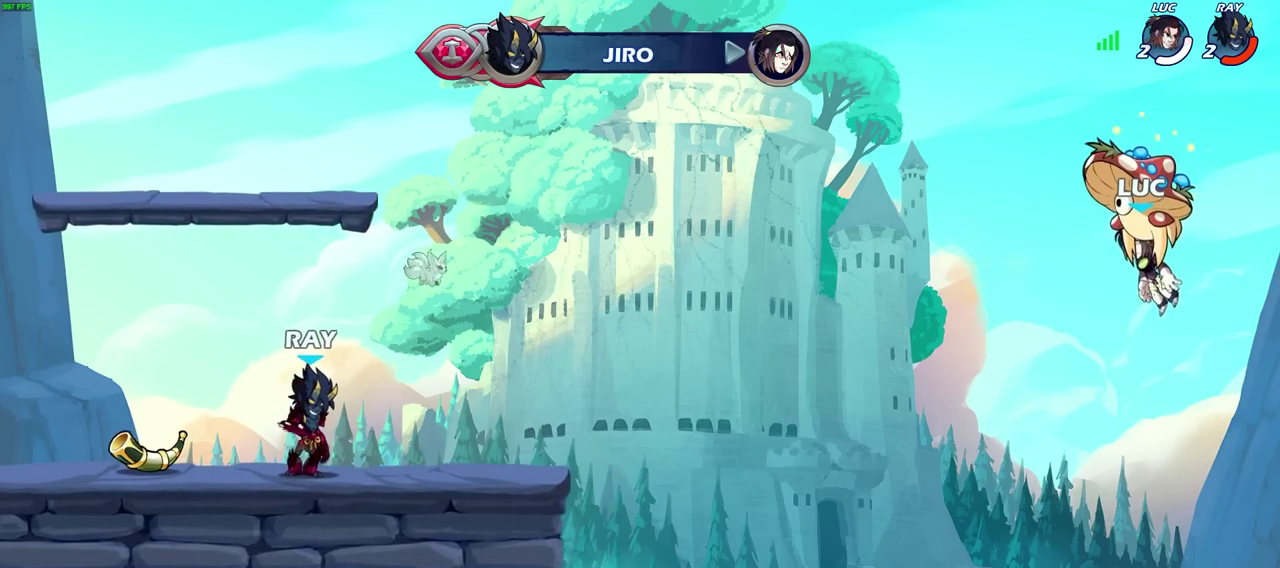
{"dt_ms": 300, "buttons": [], "left_stick": "center", "right_stick": "center", "events": []}
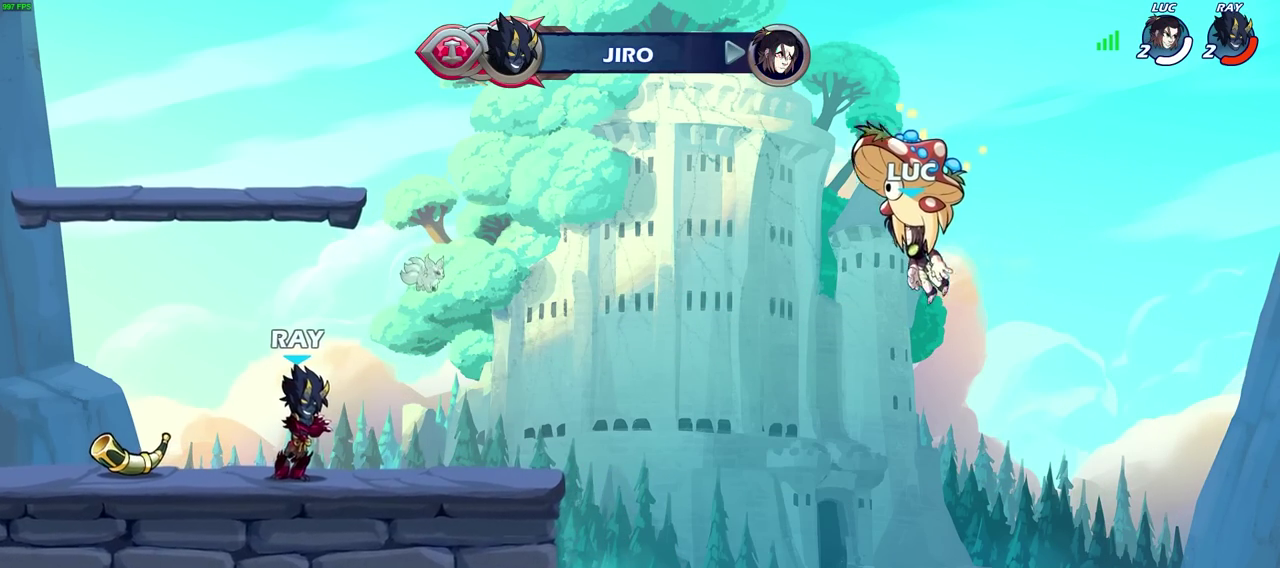
{"dt_ms": 600, "buttons": [], "left_stick": "center", "right_stick": "center", "events": []}
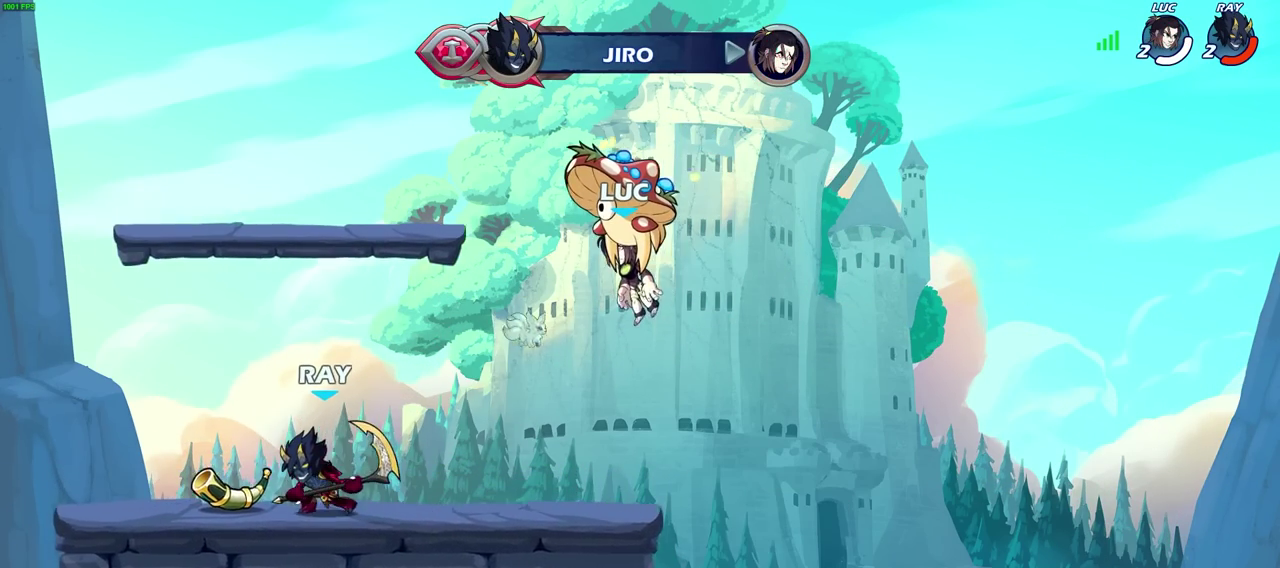
{"dt_ms": 400, "buttons": [], "left_stick": "center", "right_stick": "center", "events": [[183, "L1", "down"], [283, "L1", "up"]]}
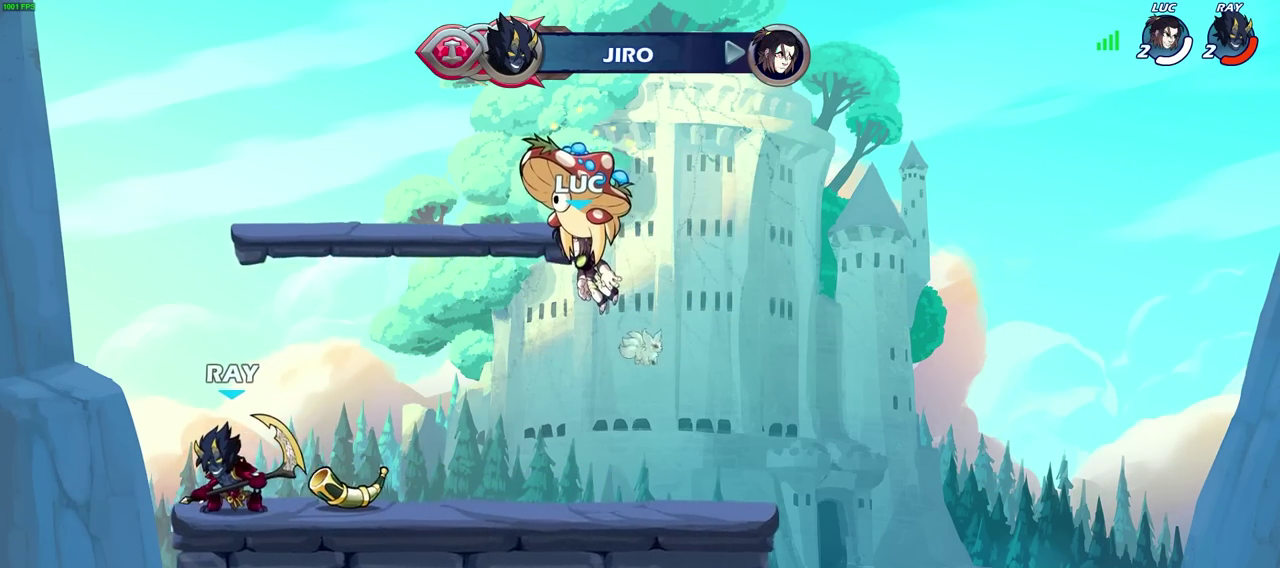
{"dt_ms": 300, "buttons": [], "left_stick": "center", "right_stick": "center", "events": []}
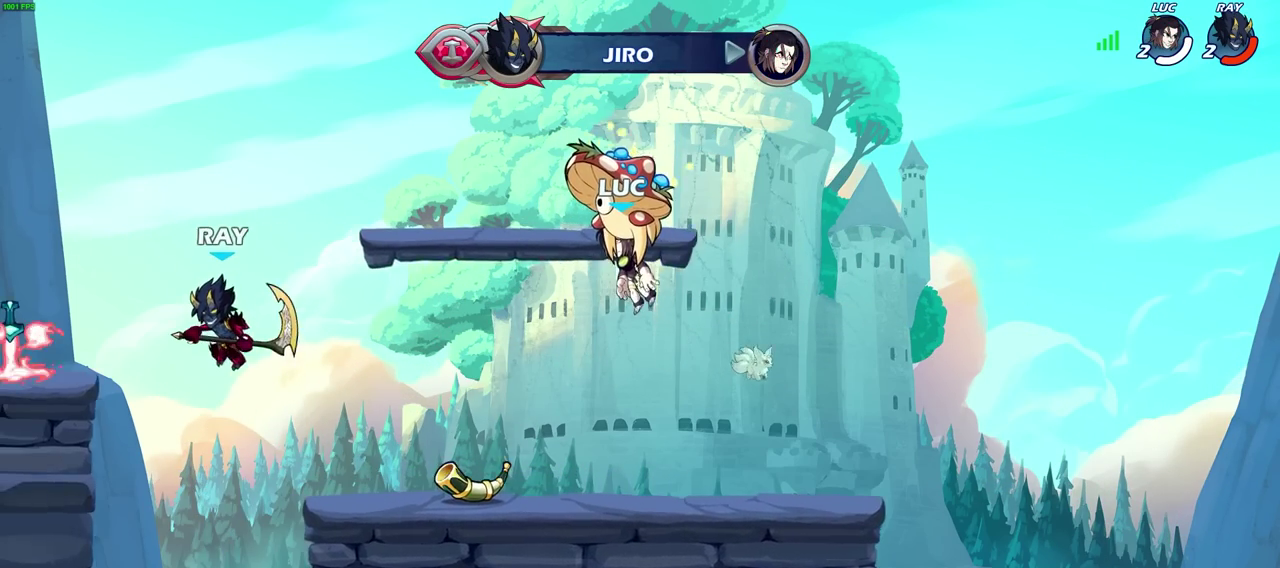
{"dt_ms": 900, "buttons": [], "left_stick": "center", "right_stick": "center", "events": []}
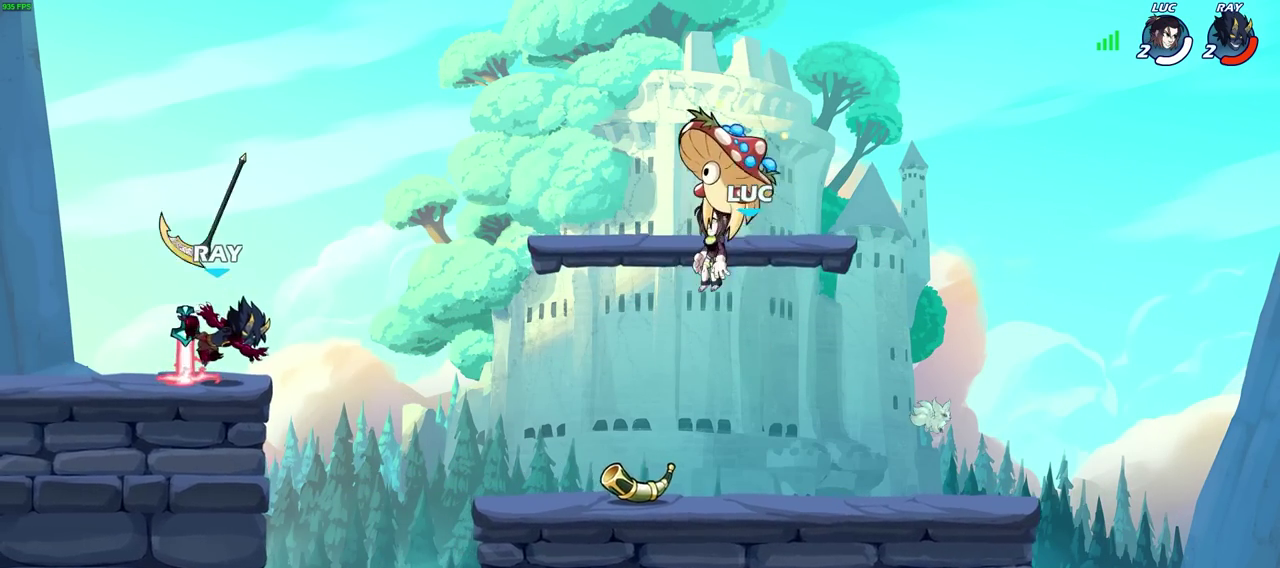
{"dt_ms": 300, "buttons": ["L1"], "left_stick": "center", "right_stick": "center", "events": [[300, "L1", "down"]]}
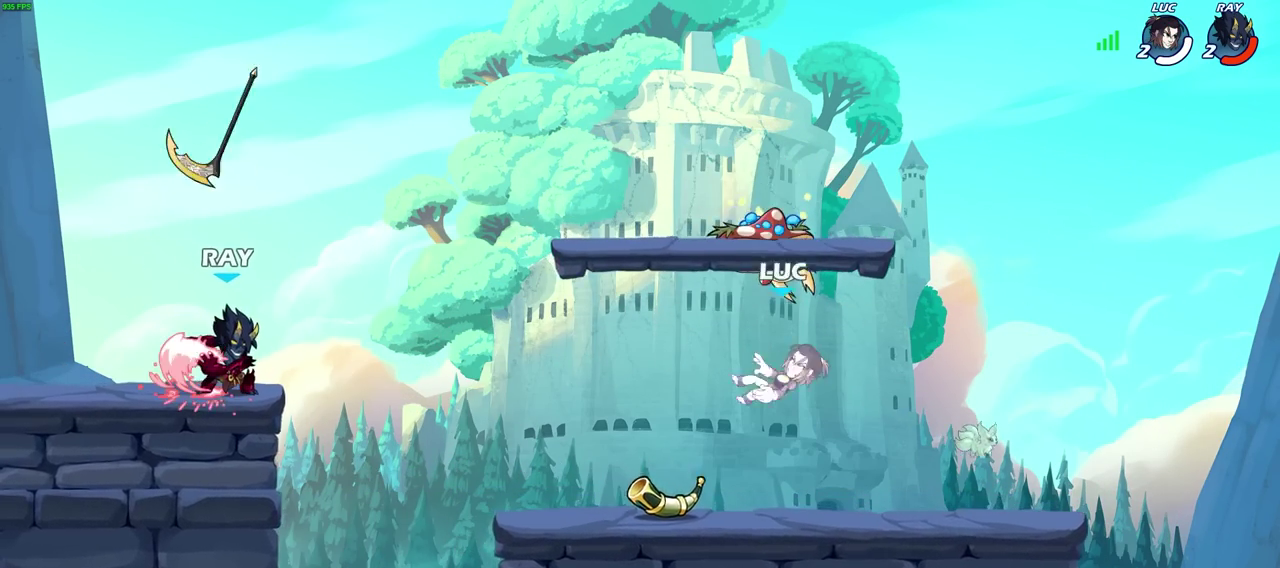
{"dt_ms": 300, "buttons": [], "left_stick": "left", "right_stick": "center", "events": [[50, "L1", "up"], [100, "left_stick", "left"]]}
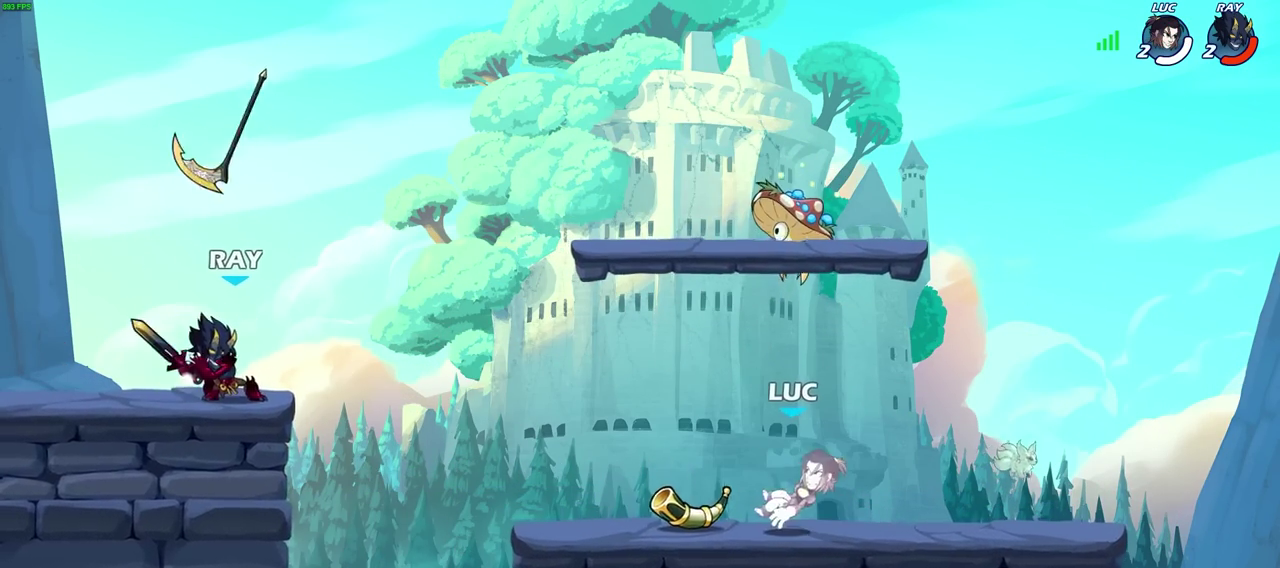
{"dt_ms": 700, "buttons": ["SQUARE"], "left_stick": "center", "right_stick": "center", "events": [[133, "left_stick", "center"], [350, "SQUARE", "down"], [467, "SQUARE", "up"], [650, "SQUARE", "down"]]}
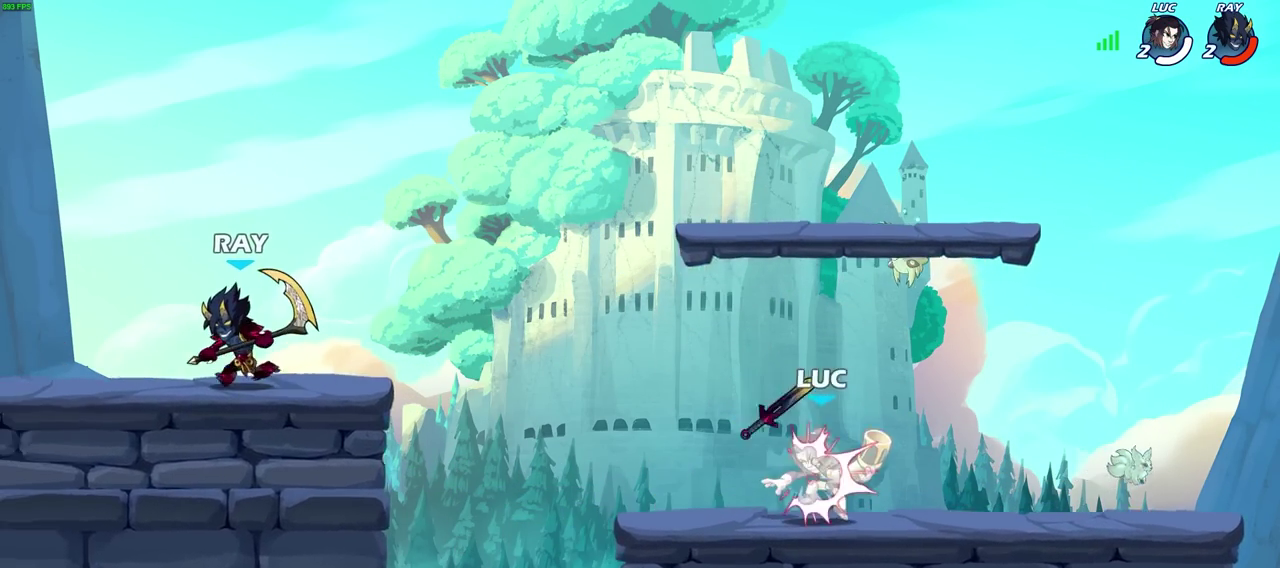
{"dt_ms": 700, "buttons": [], "left_stick": "center", "right_stick": "center", "events": [[50, "SQUARE", "up"], [183, "SQUARE", "down"], [283, "SQUARE", "up"]]}
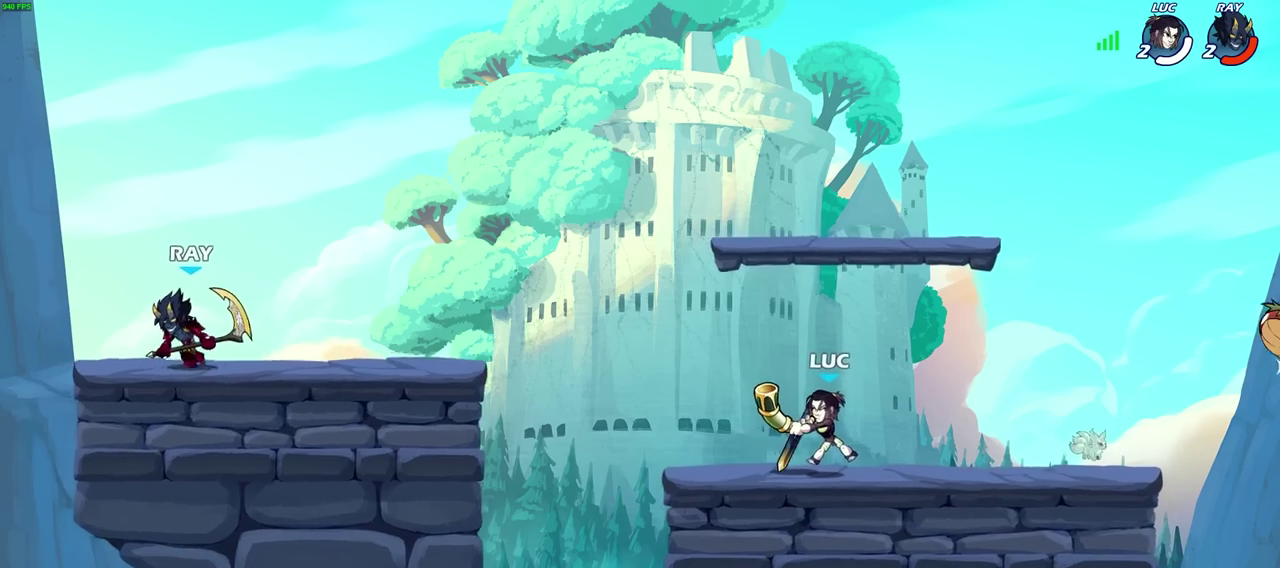
{"dt_ms": 300, "buttons": [], "left_stick": "center", "right_stick": "center", "events": []}
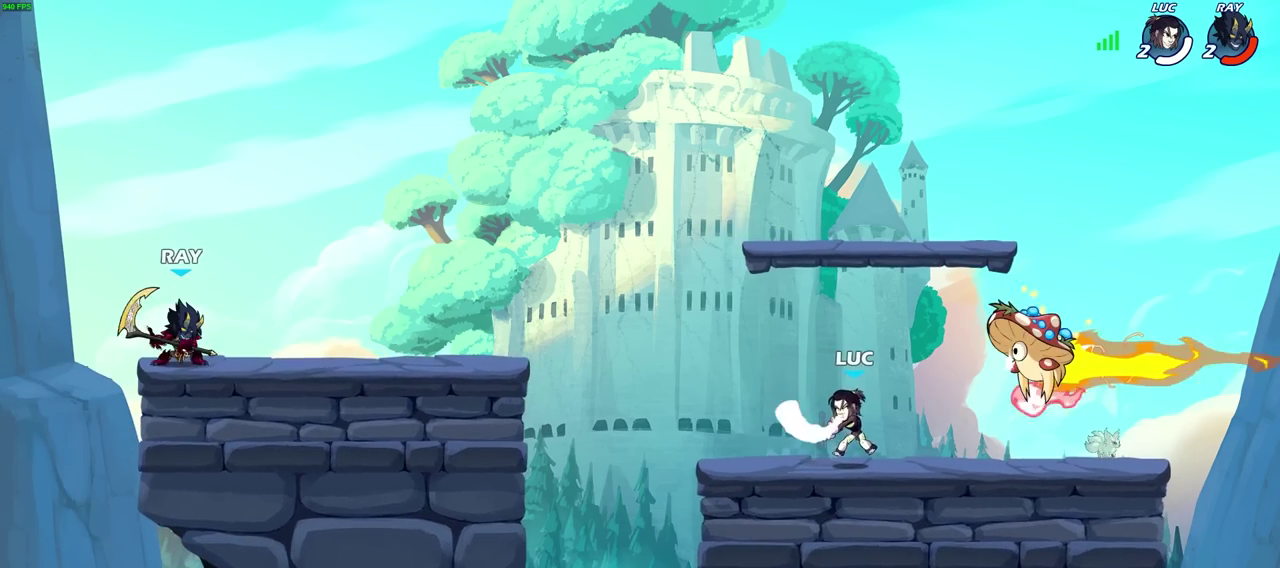
{"dt_ms": 600, "buttons": [], "left_stick": "center", "right_stick": "center", "events": []}
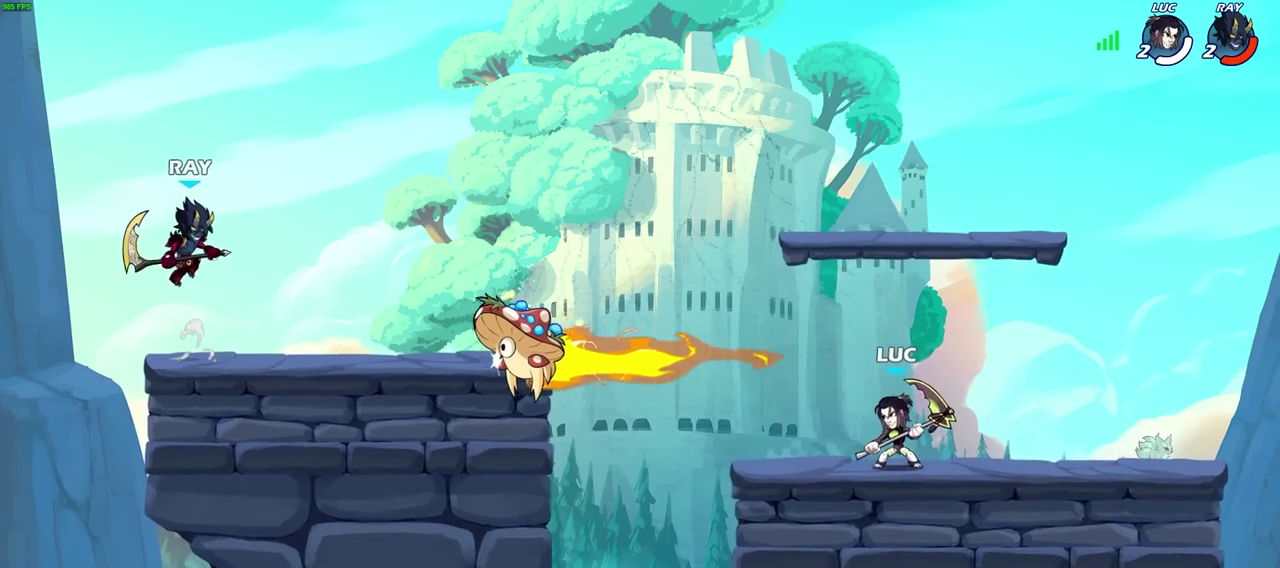
{"dt_ms": 400, "buttons": ["CROSS"], "left_stick": "center", "right_stick": "center", "events": [[300, "CROSS", "down"]]}
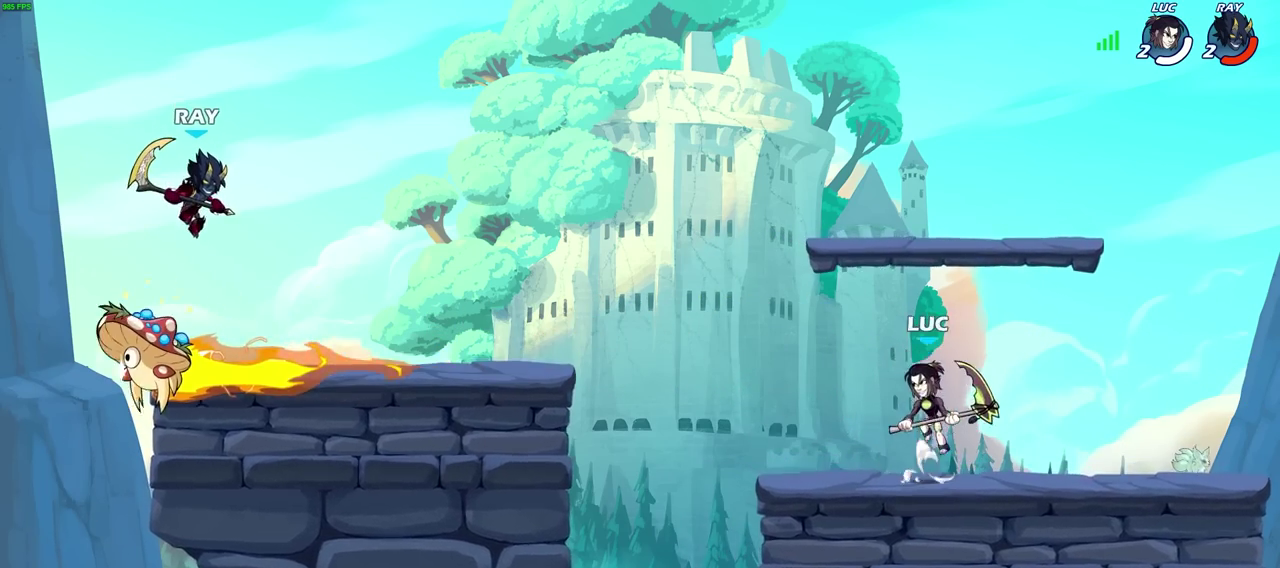
{"dt_ms": 300, "buttons": ["CROSS"], "left_stick": "center", "right_stick": "center", "events": [[33, "CROSS", "up"], [233, "CROSS", "down"]]}
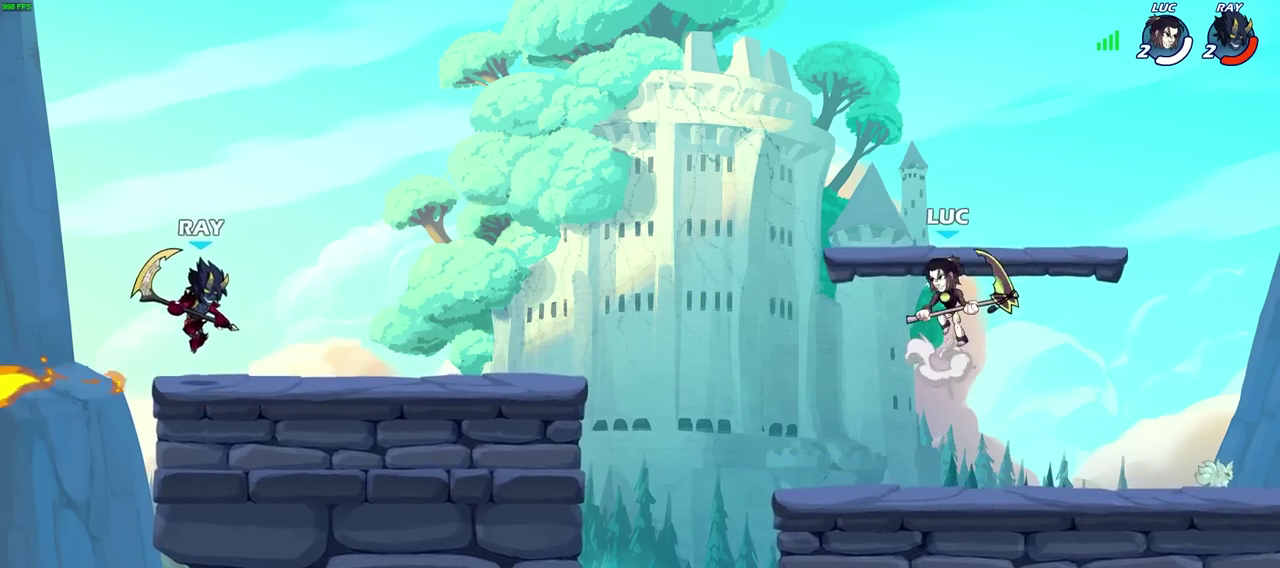
{"dt_ms": 800, "buttons": [], "left_stick": "center", "right_stick": "center", "events": [[117, "CROSS", "up"]]}